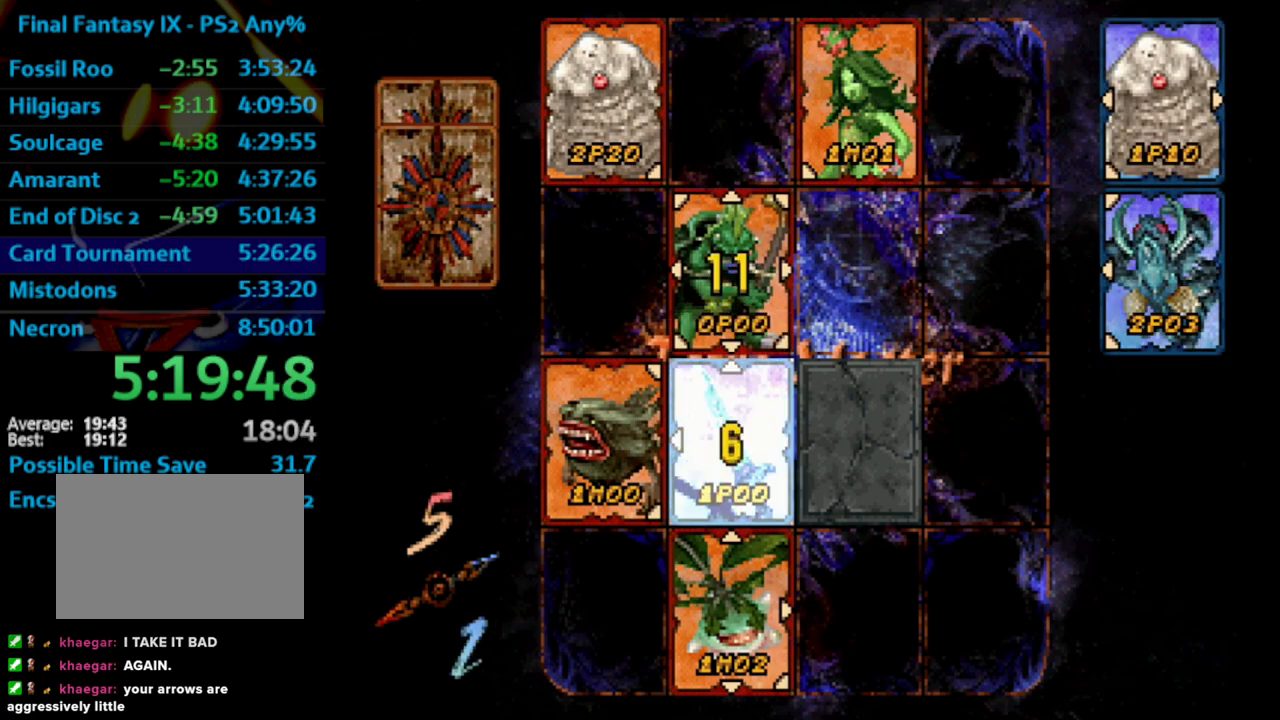
Gameplay with a controller (PlayStation layout); each line is a JSON object with the inputs held at the frame after it. "events" lists button and stick changes between this image and that frame as [ms after this image, input, new state], when the widget could be followed in between. Not read: L3 R3.
{"buttons": [], "left_stick": "center", "right_stick": "center", "events": []}
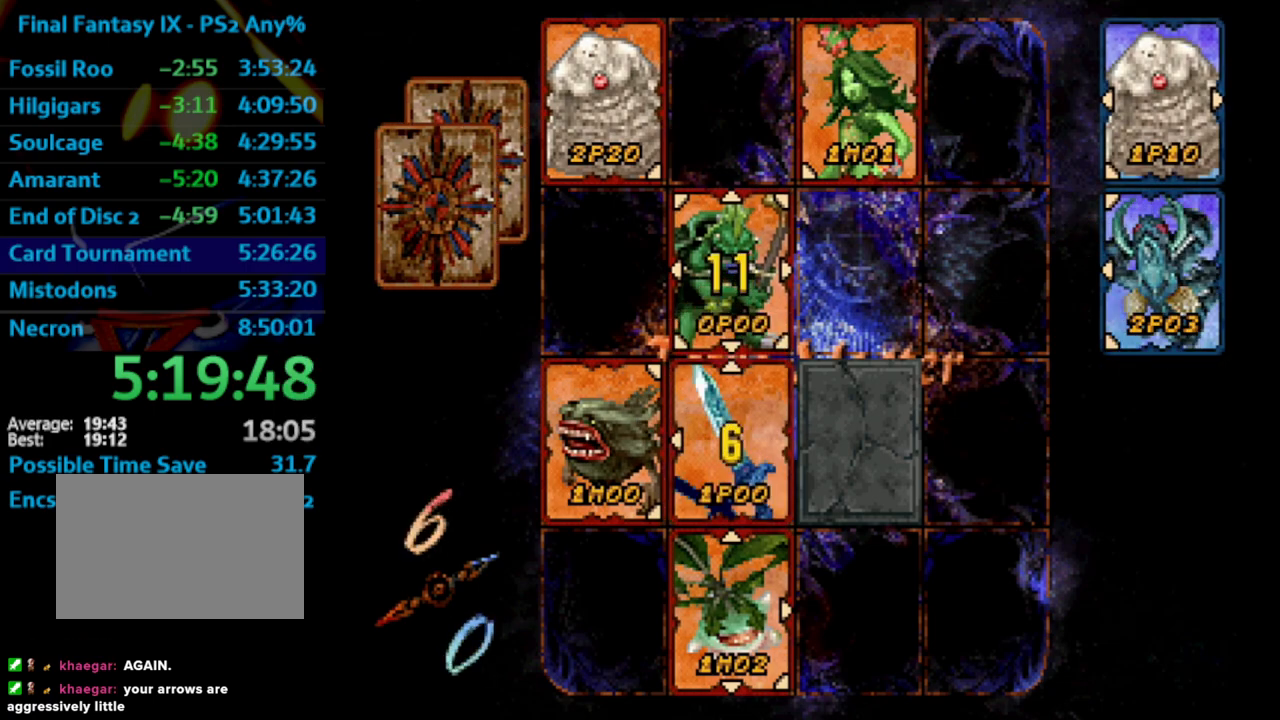
{"buttons": [], "left_stick": "center", "right_stick": "center", "events": []}
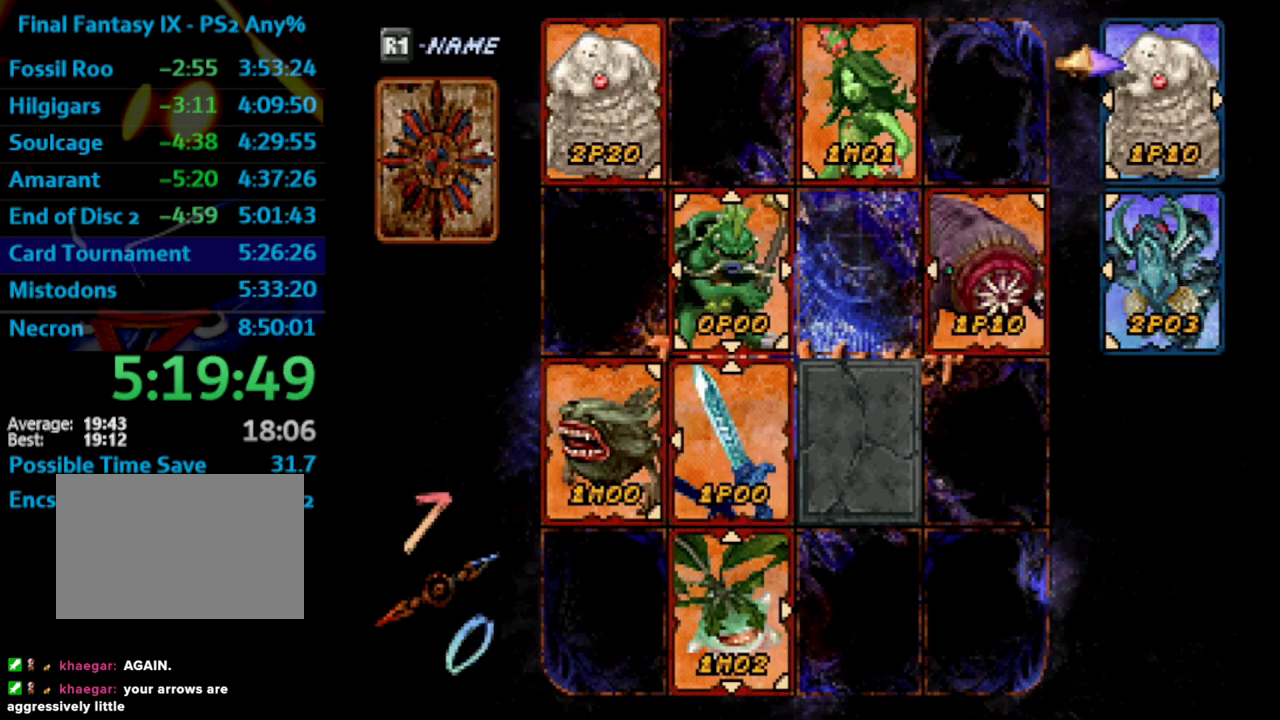
{"buttons": [], "left_stick": "center", "right_stick": "center", "events": [[367, "CROSS", "down"], [483, "CROSS", "up"]]}
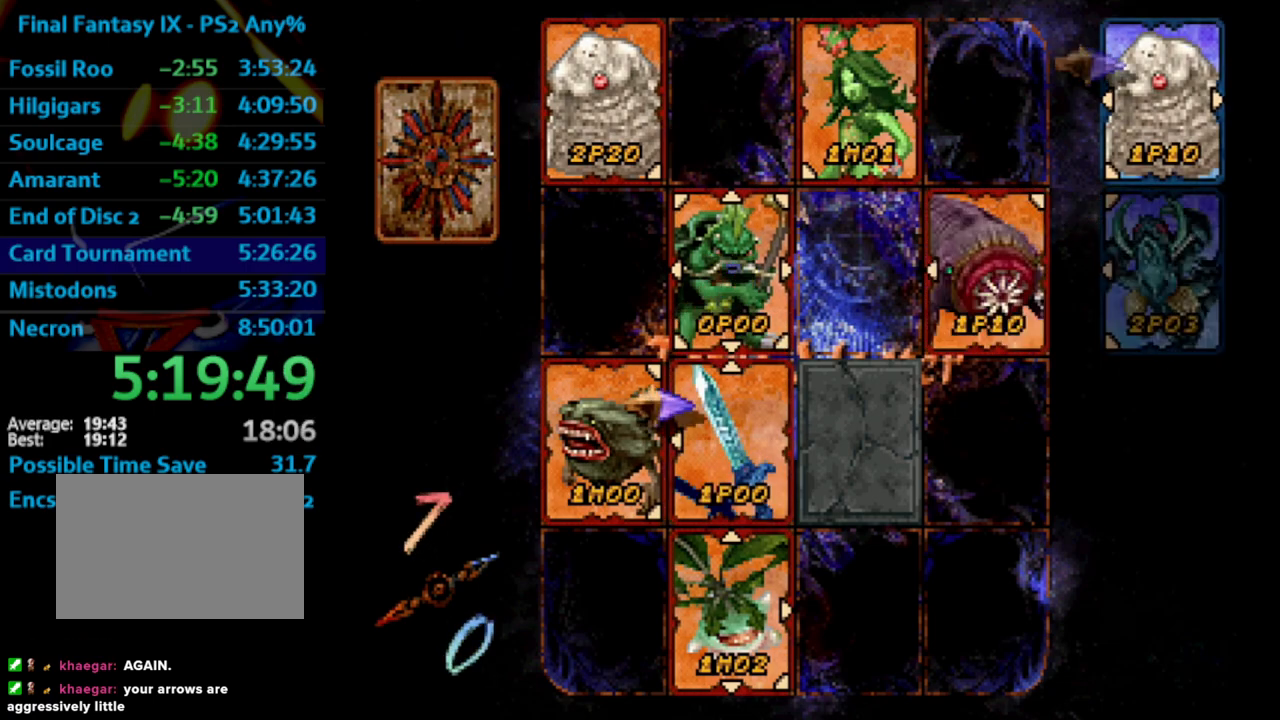
{"buttons": [], "left_stick": "center", "right_stick": "center", "events": []}
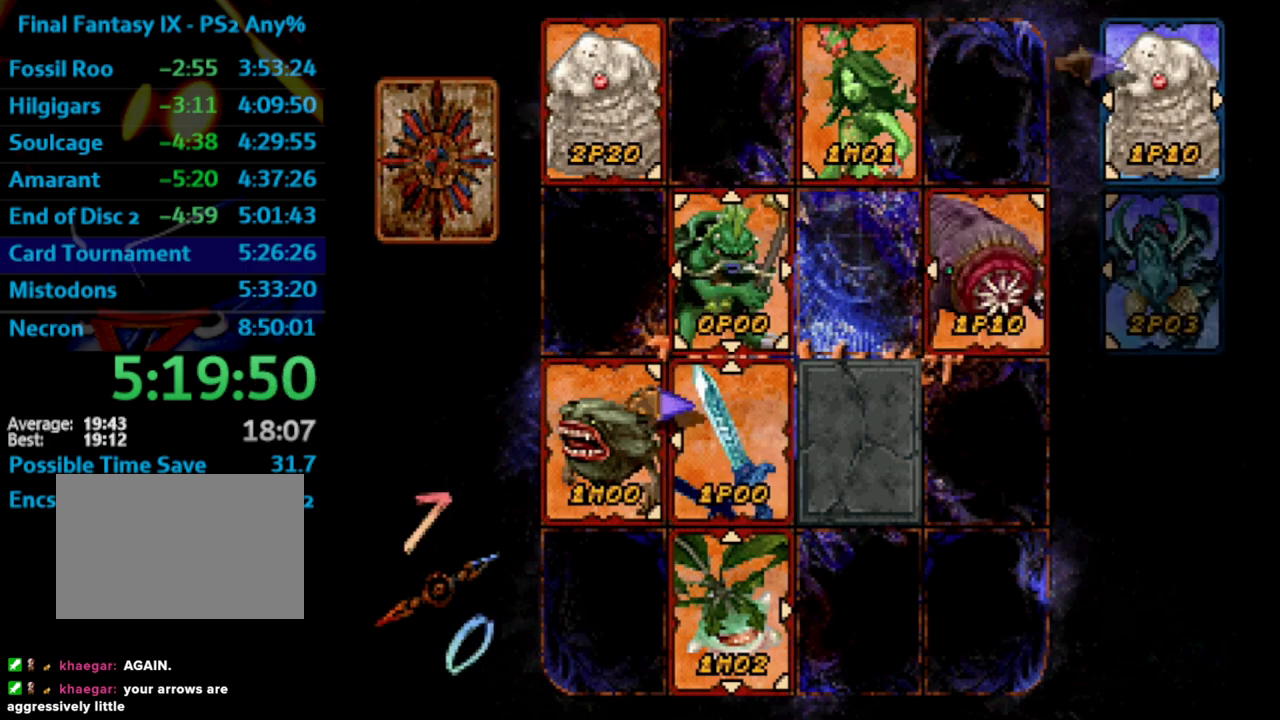
{"buttons": [], "left_stick": "center", "right_stick": "center", "events": []}
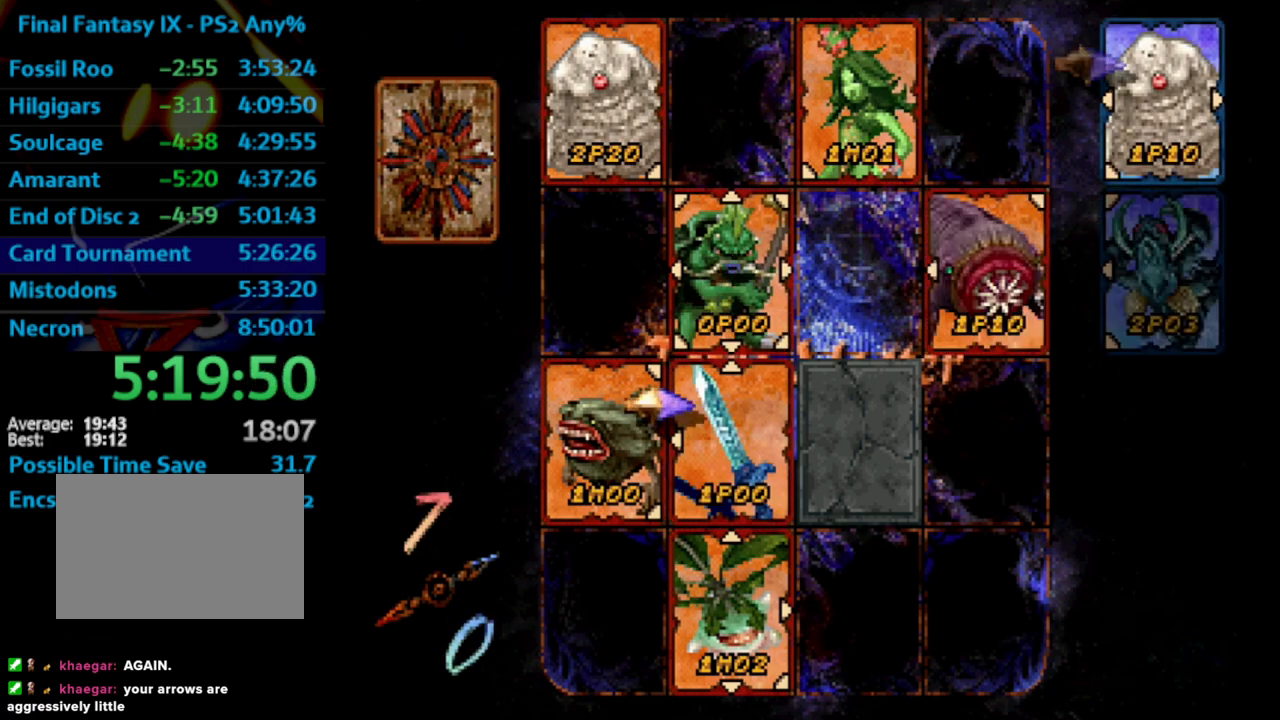
{"buttons": [], "left_stick": "center", "right_stick": "center", "events": []}
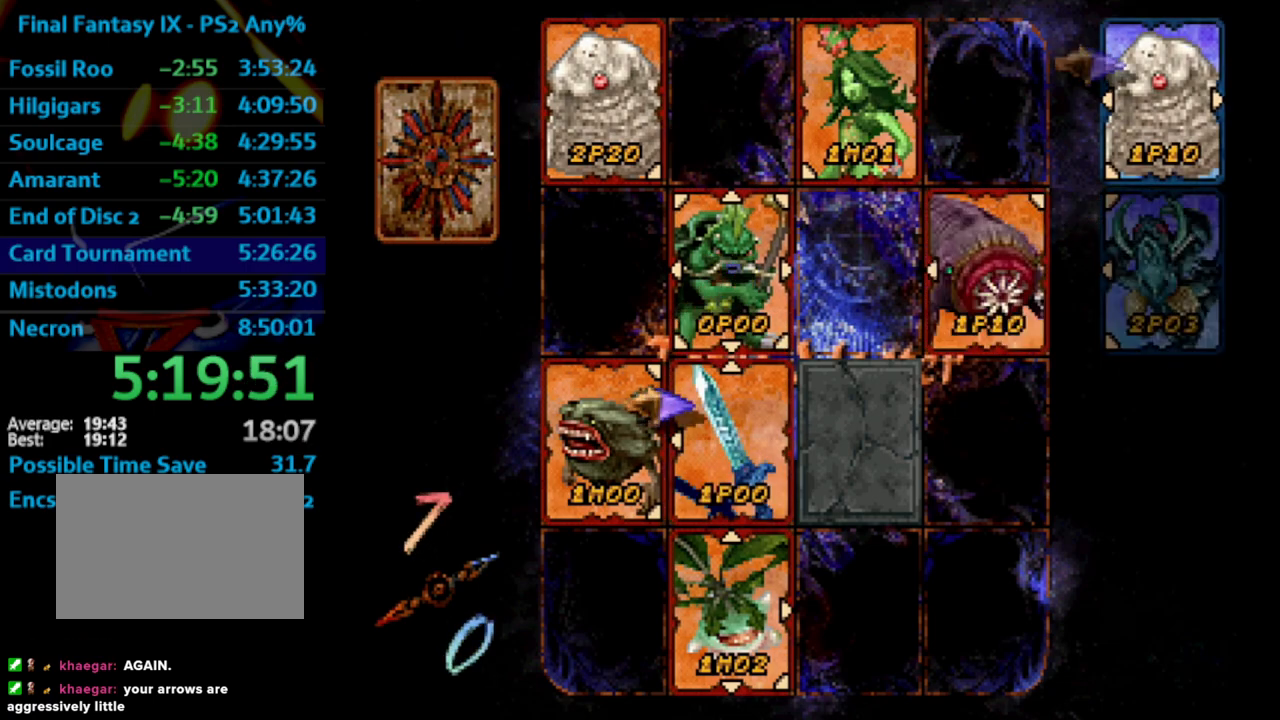
{"buttons": [], "left_stick": "center", "right_stick": "center", "events": []}
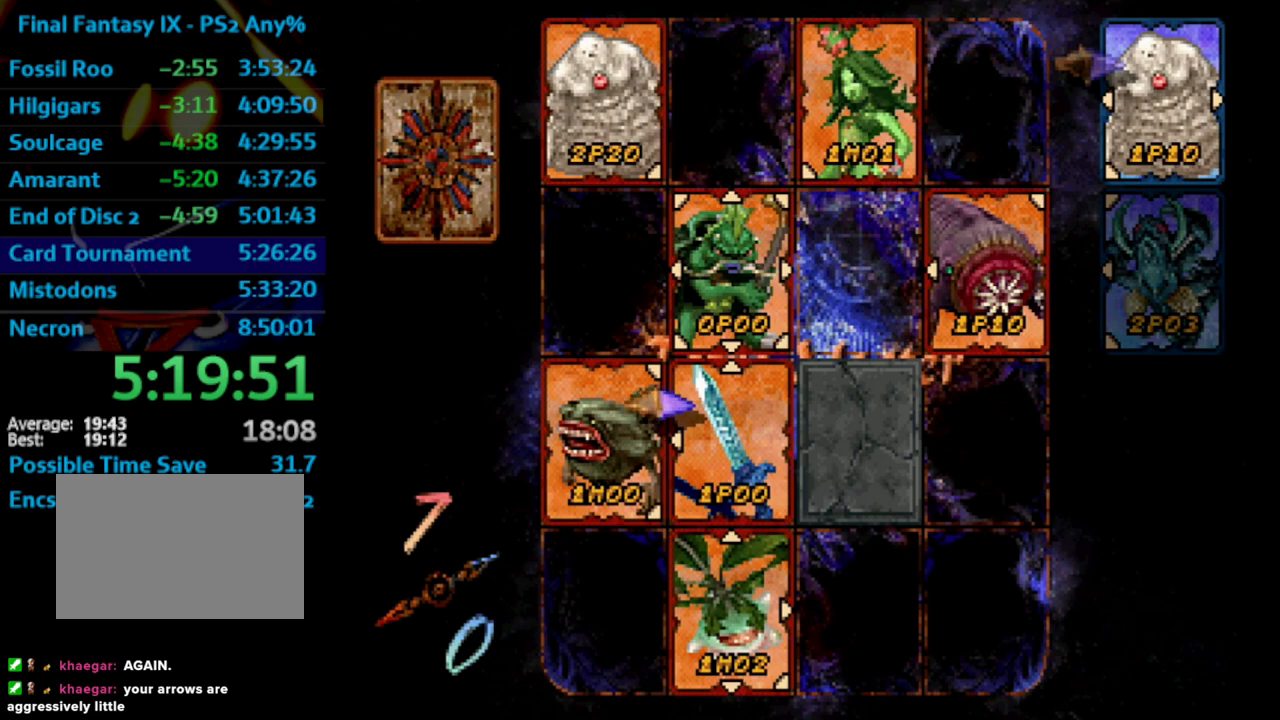
{"buttons": [], "left_stick": "center", "right_stick": "center", "events": [[233, "DPAD_RIGHT", "down"], [233, "DPAD_UP", "down"], [267, "CROSS", "down"], [367, "DPAD_RIGHT", "up"], [367, "DPAD_UP", "up"], [400, "CROSS", "up"]]}
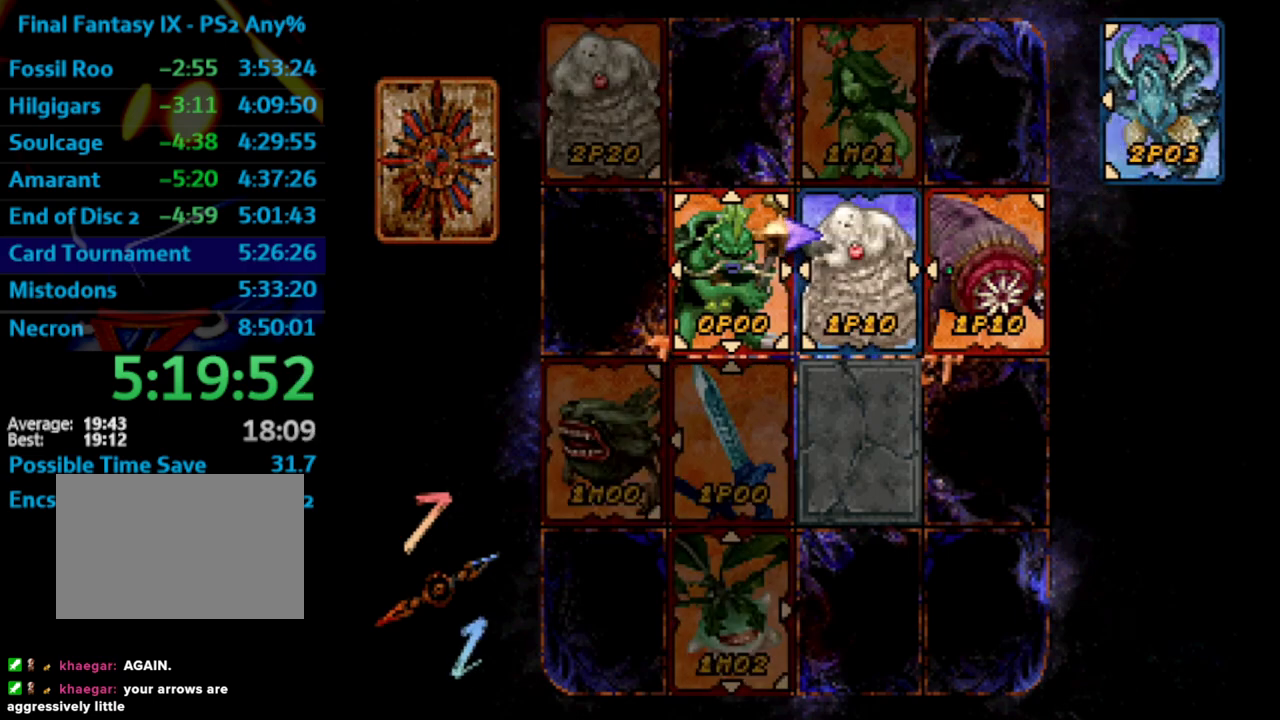
{"buttons": ["CROSS", "DPAD_LEFT"], "left_stick": "center", "right_stick": "center", "events": [[417, "DPAD_LEFT", "down"], [450, "CROSS", "down"]]}
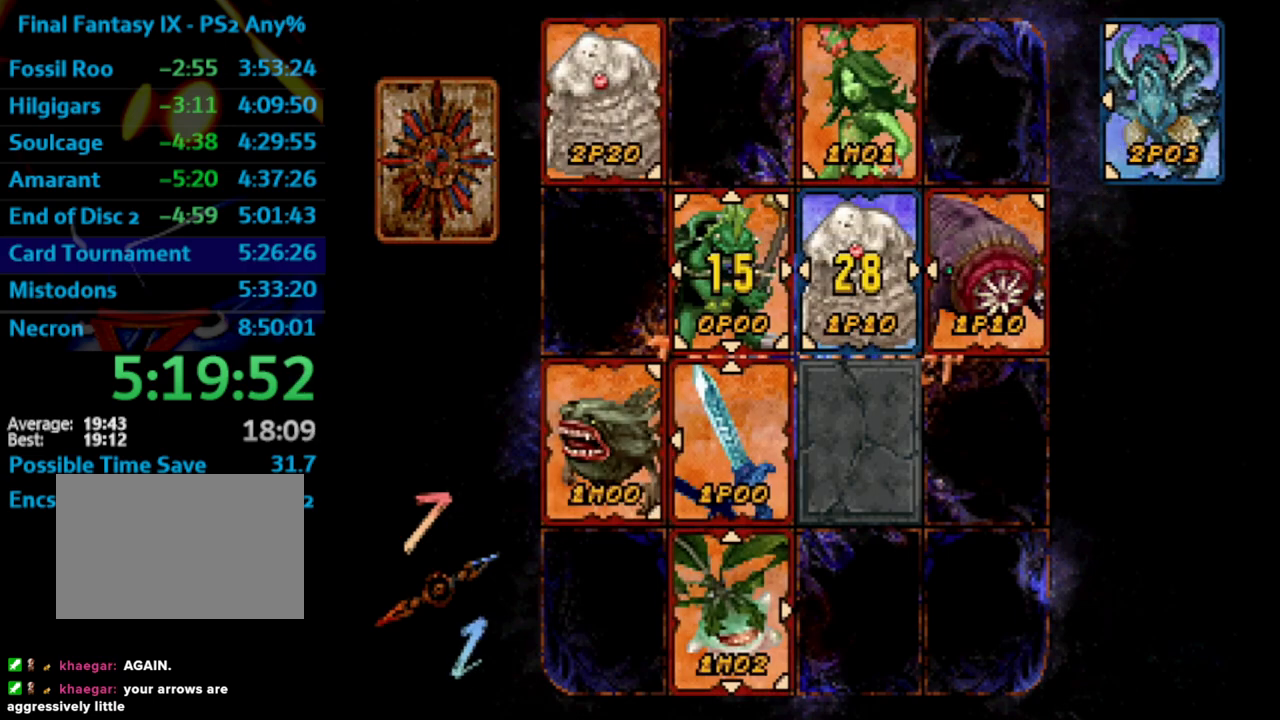
{"buttons": [], "left_stick": "center", "right_stick": "center", "events": [[17, "DPAD_LEFT", "up"], [50, "CROSS", "up"]]}
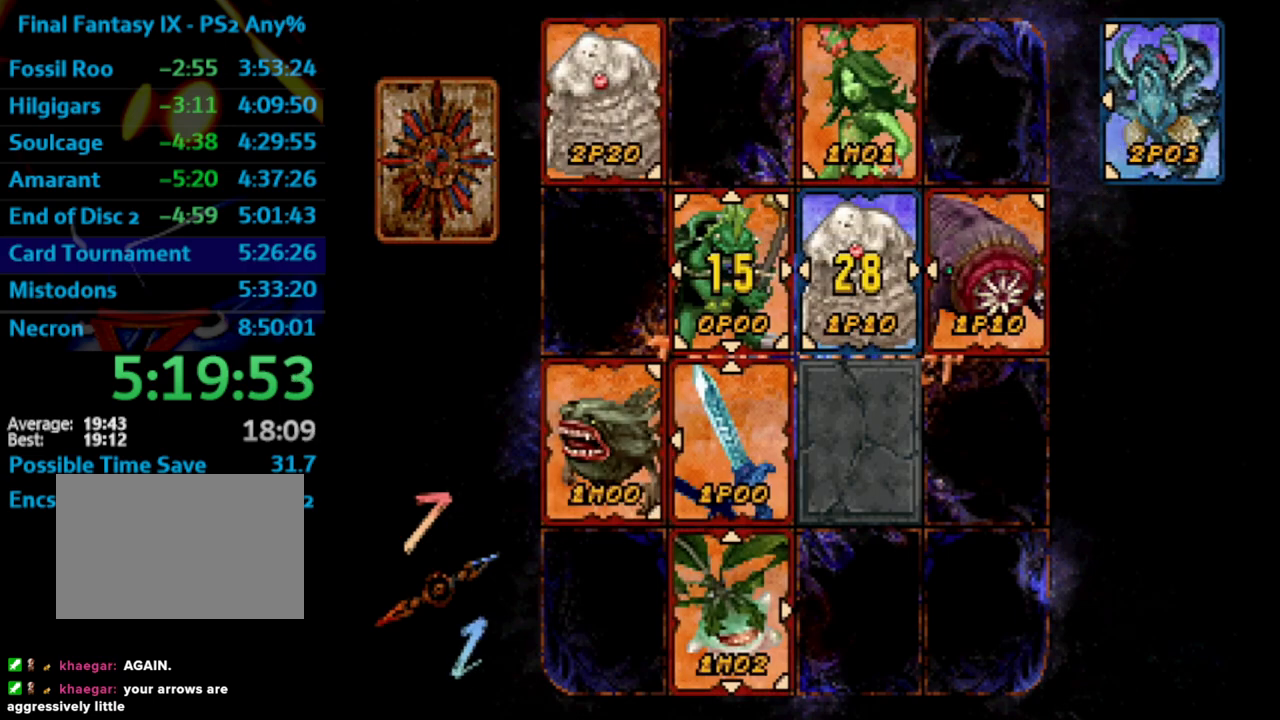
{"buttons": [], "left_stick": "center", "right_stick": "center", "events": []}
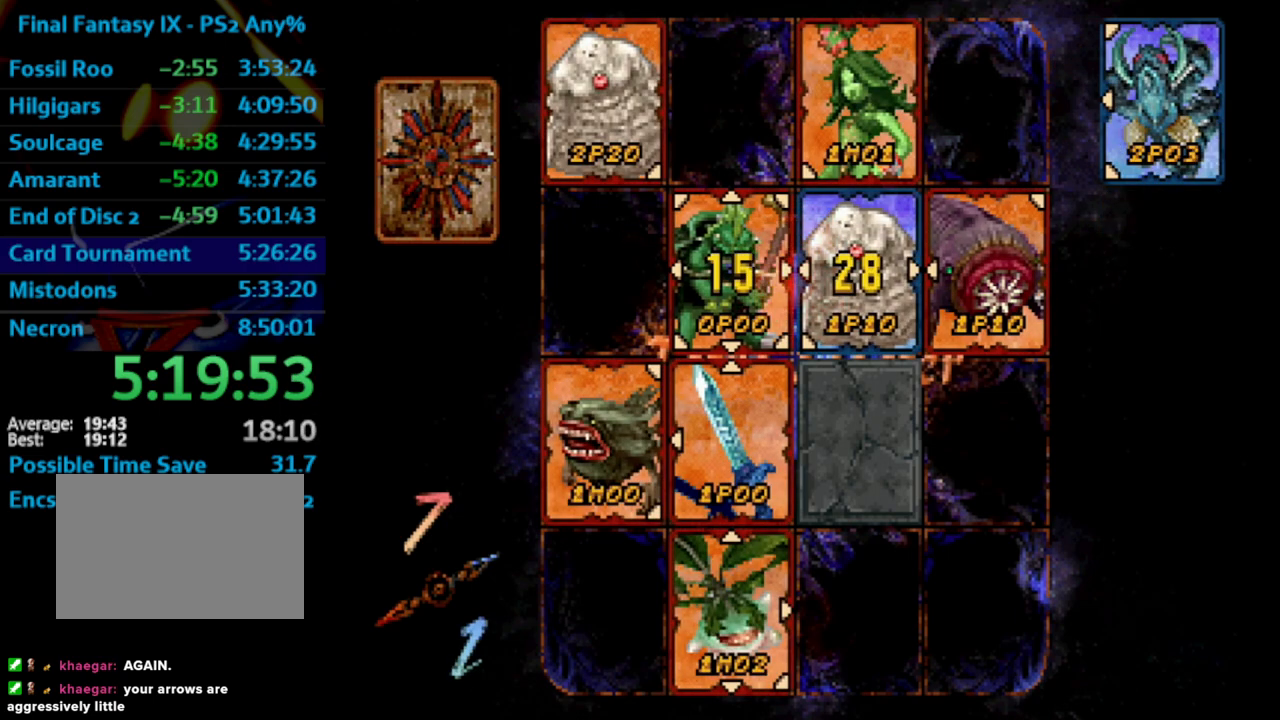
{"buttons": [], "left_stick": "center", "right_stick": "center", "events": []}
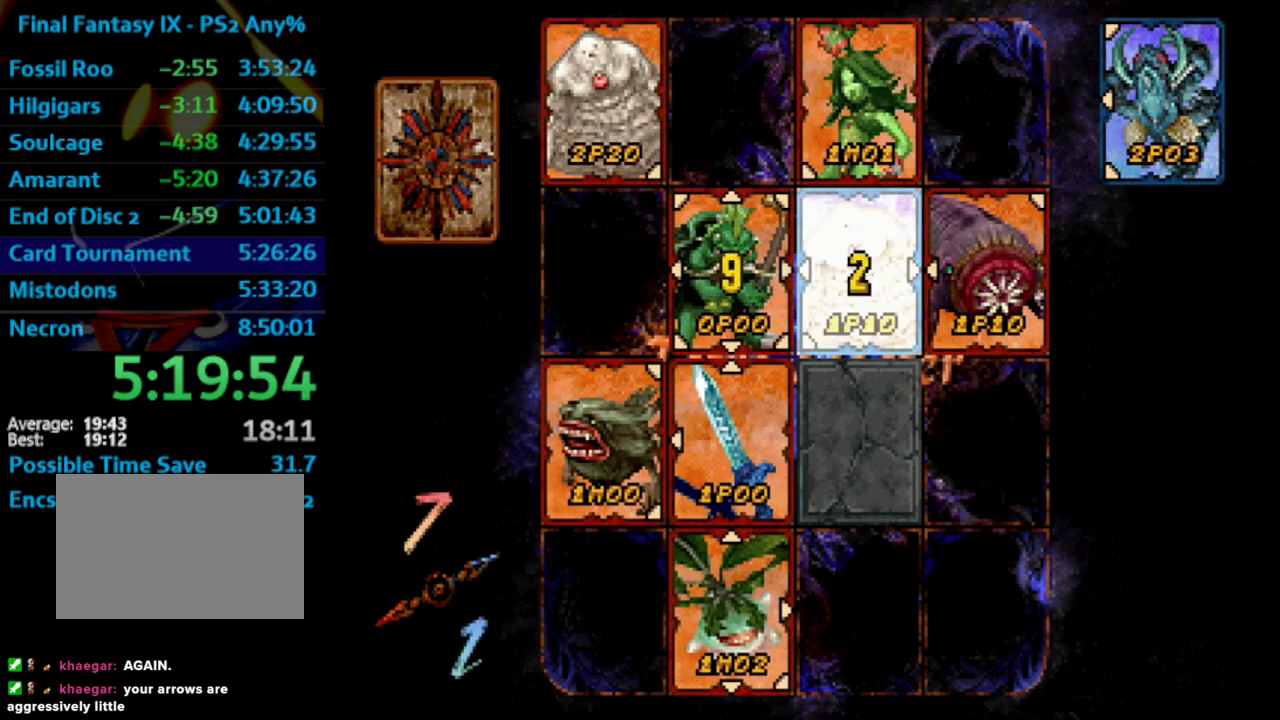
{"buttons": [], "left_stick": "center", "right_stick": "center", "events": []}
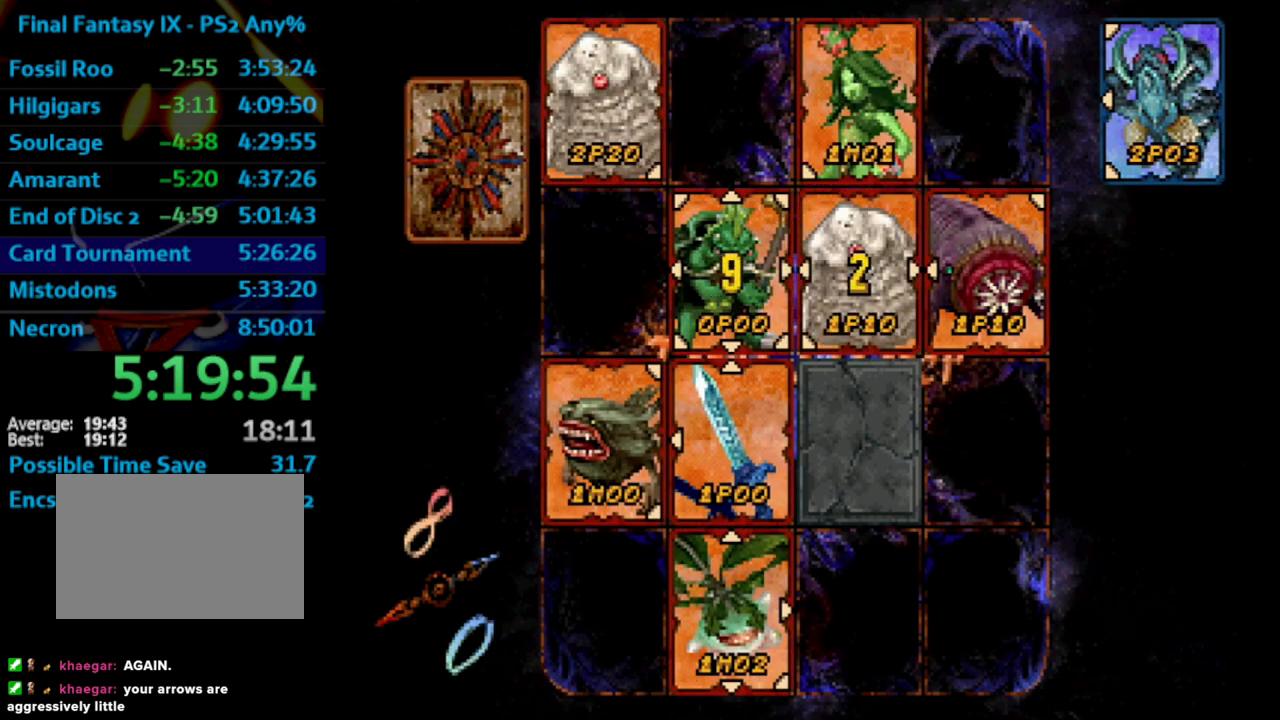
{"buttons": [], "left_stick": "center", "right_stick": "center", "events": []}
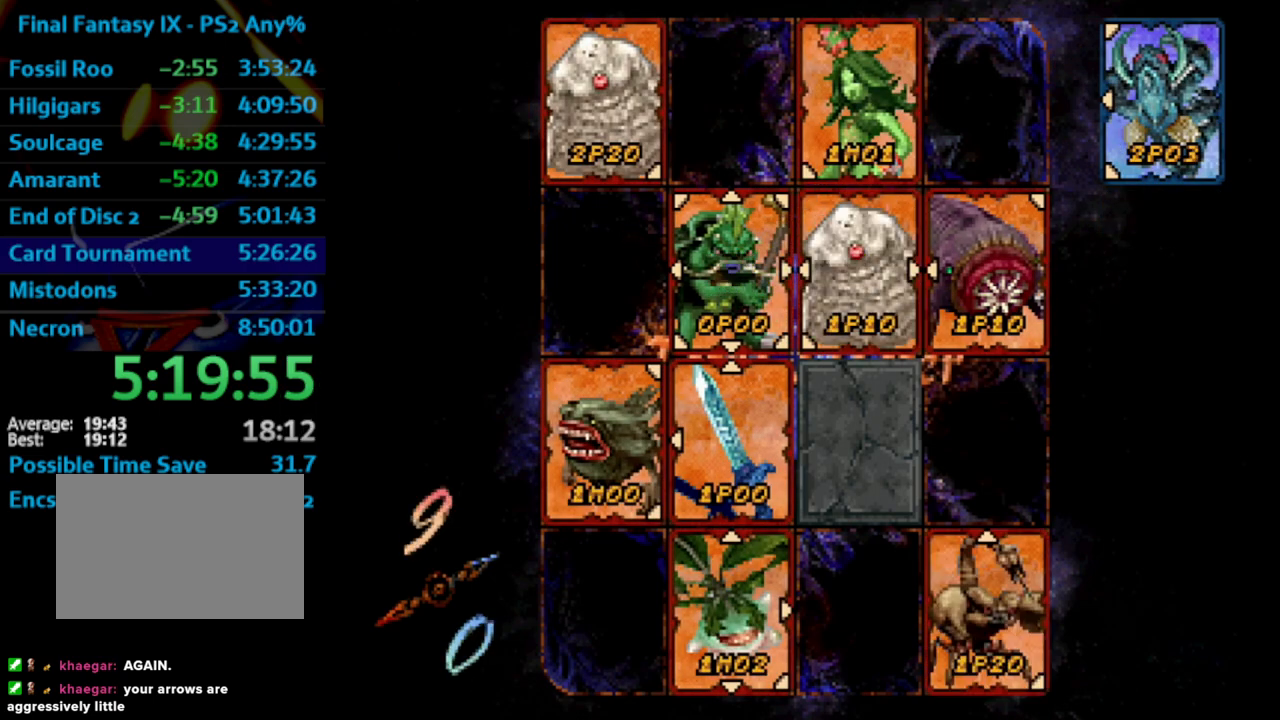
{"buttons": [], "left_stick": "center", "right_stick": "center", "events": []}
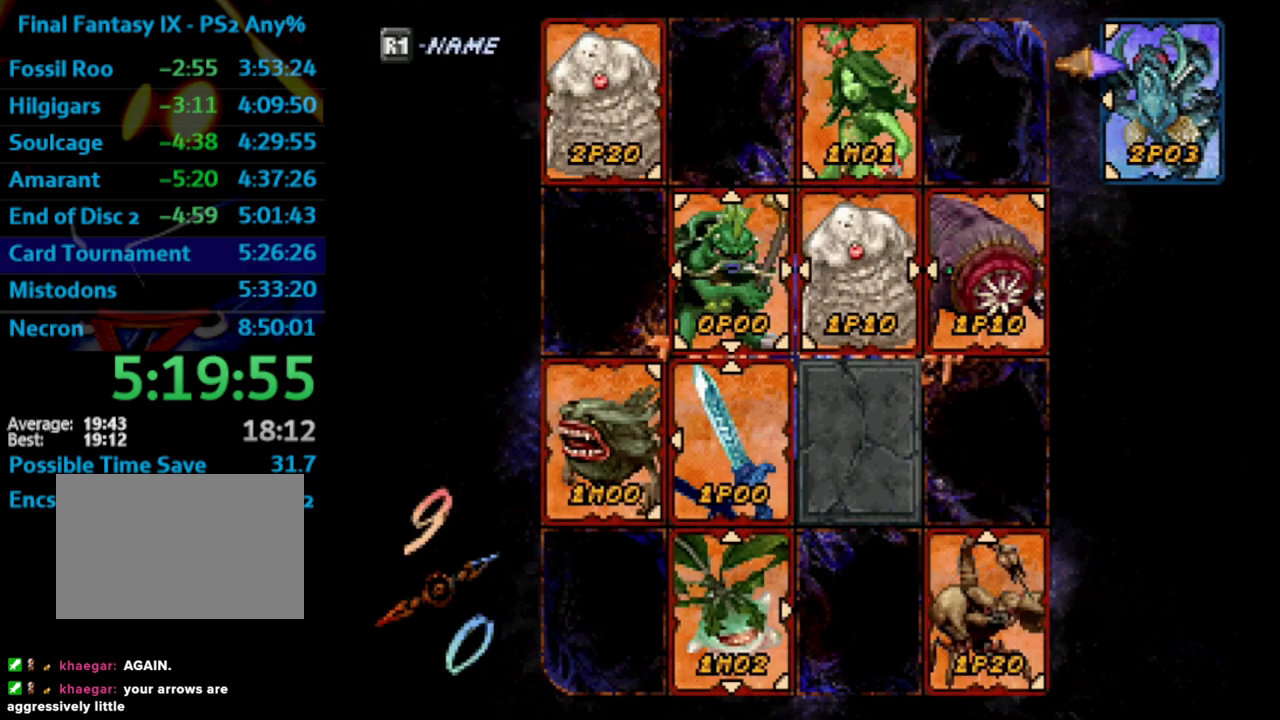
{"buttons": [], "left_stick": "center", "right_stick": "center", "events": [[100, "CROSS", "down"], [217, "CROSS", "up"]]}
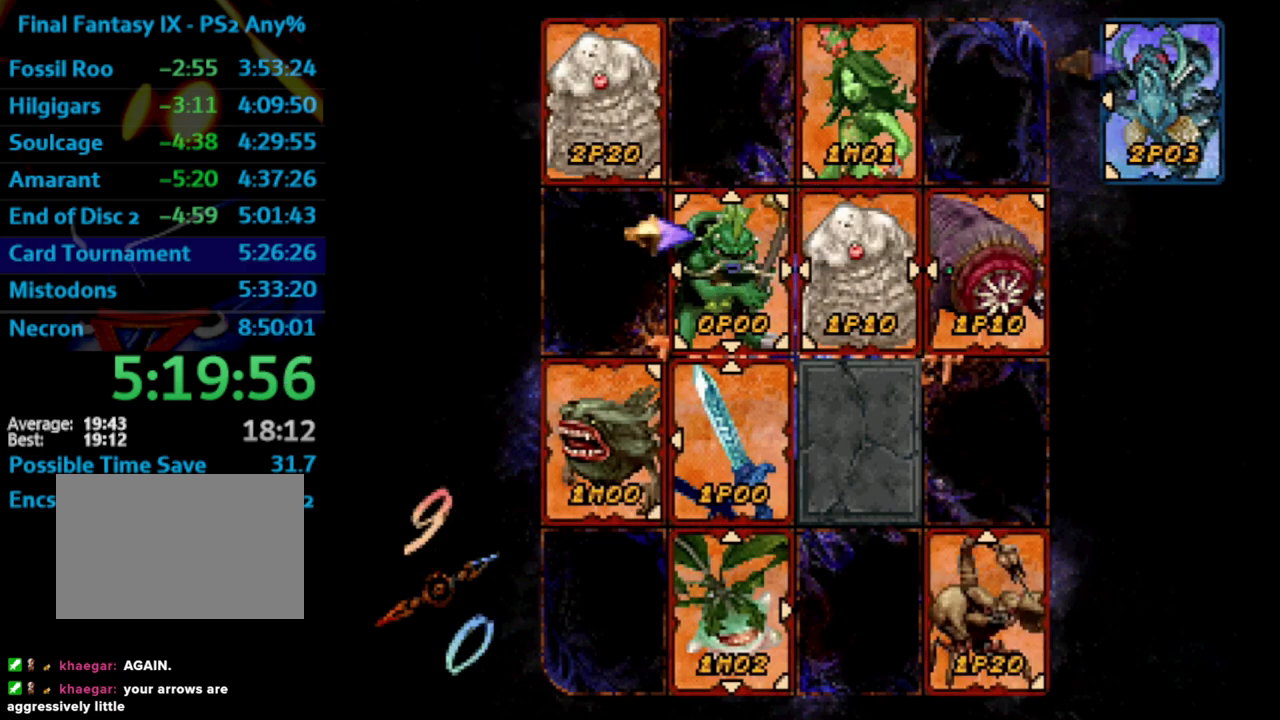
{"buttons": [], "left_stick": "center", "right_stick": "center", "events": []}
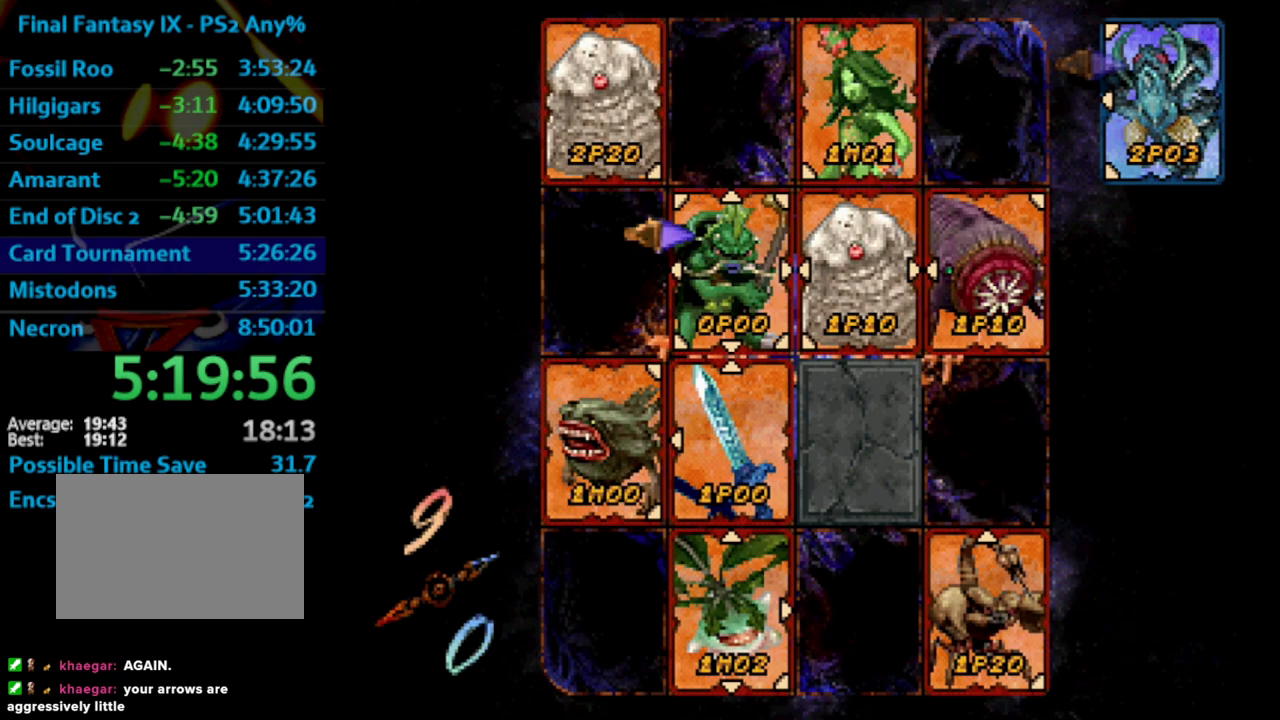
{"buttons": [], "left_stick": "center", "right_stick": "center", "events": []}
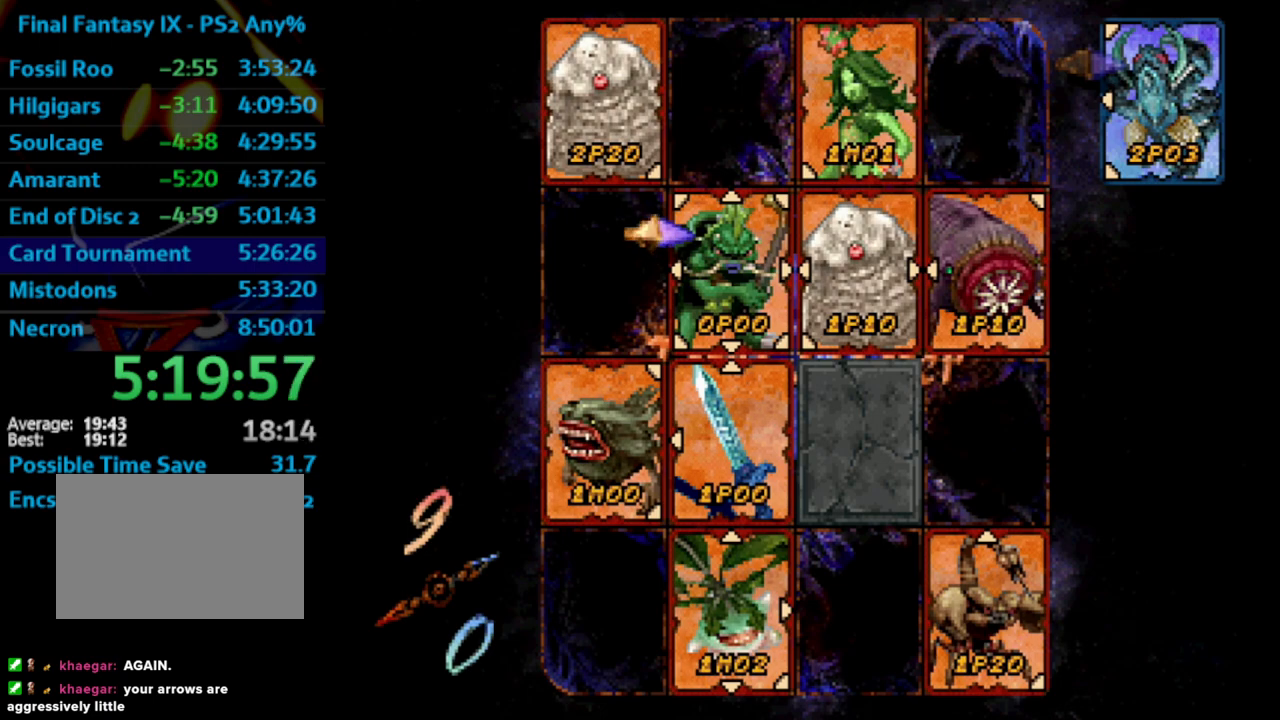
{"buttons": [], "left_stick": "center", "right_stick": "center", "events": []}
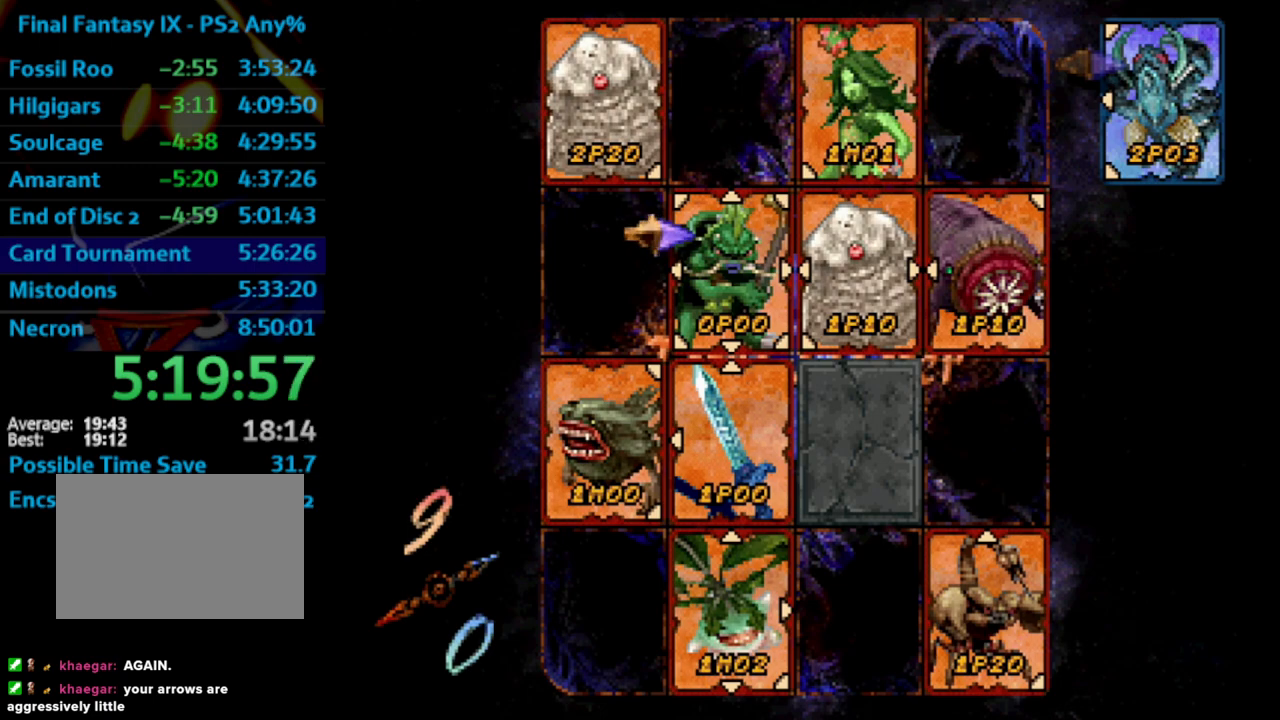
{"buttons": [], "left_stick": "center", "right_stick": "center", "events": []}
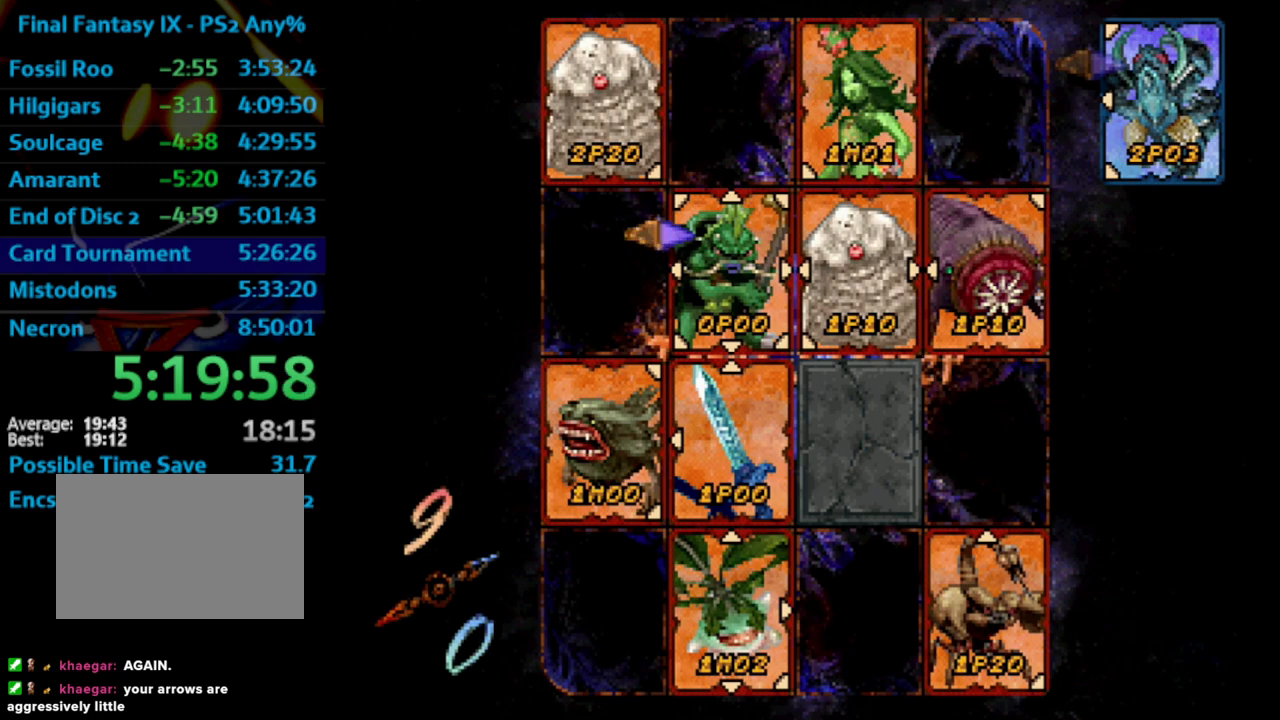
{"buttons": [], "left_stick": "center", "right_stick": "center", "events": []}
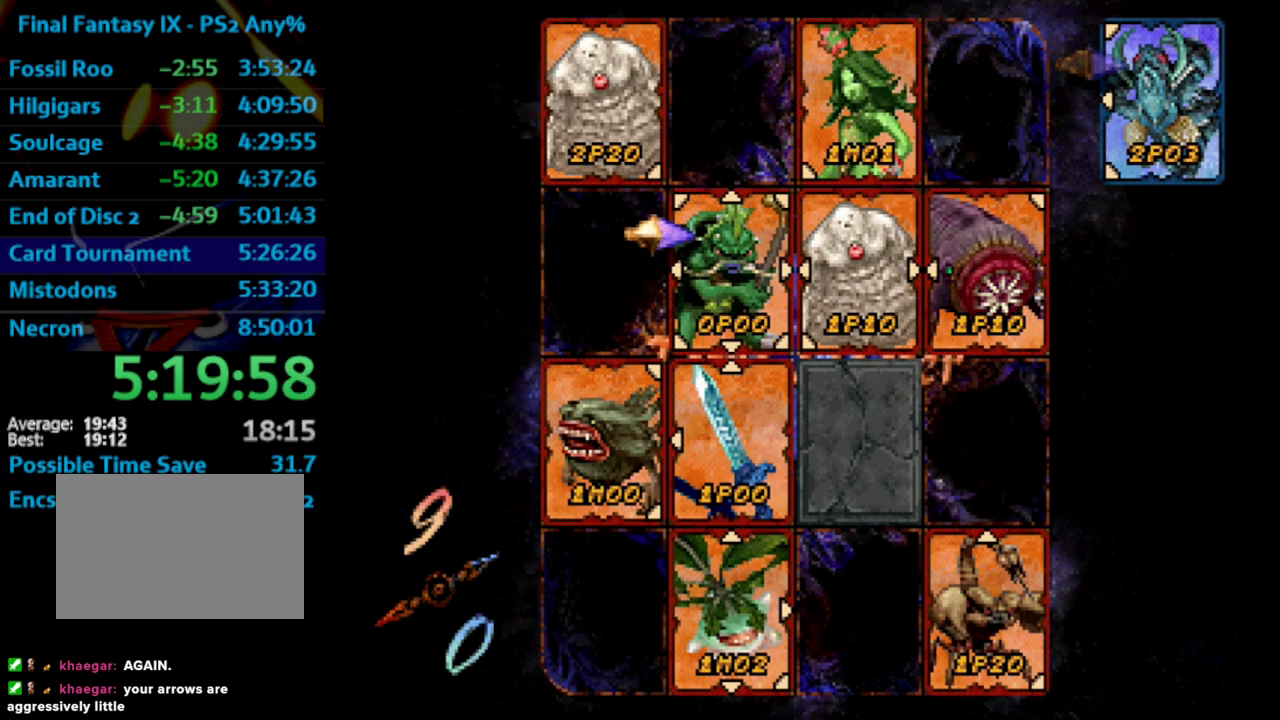
{"buttons": [], "left_stick": "center", "right_stick": "center", "events": []}
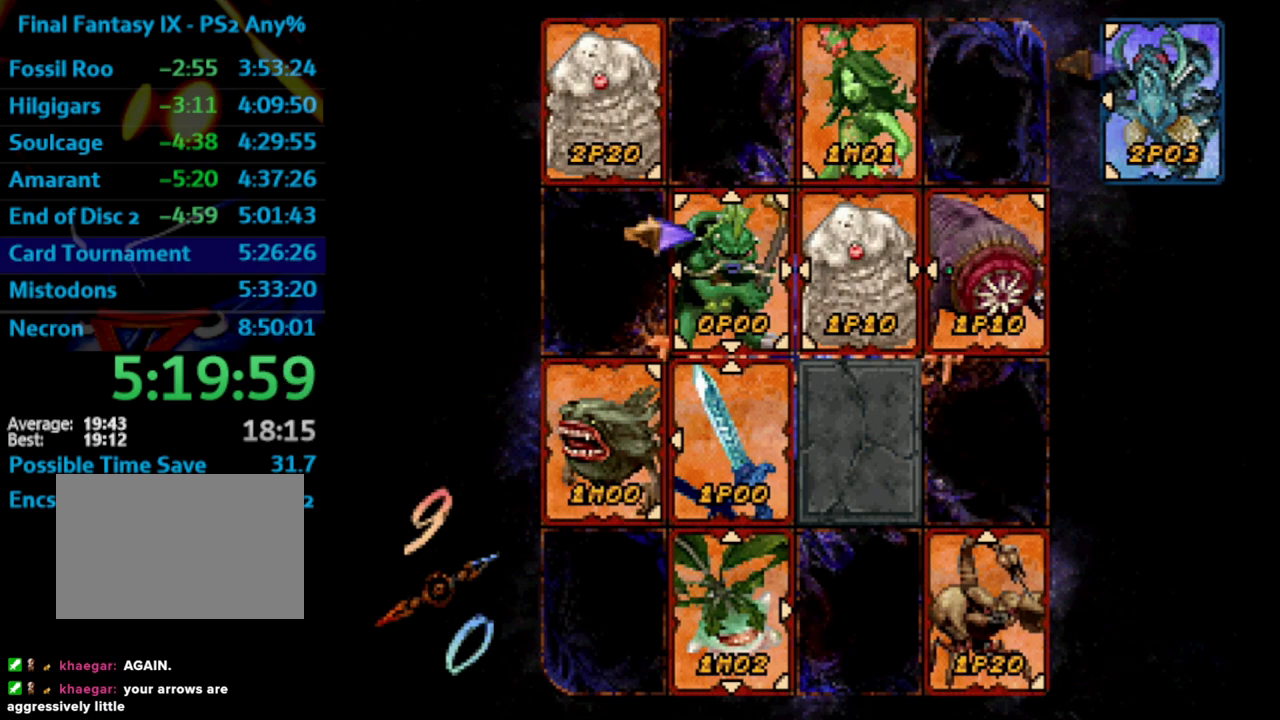
{"buttons": [], "left_stick": "center", "right_stick": "center", "events": []}
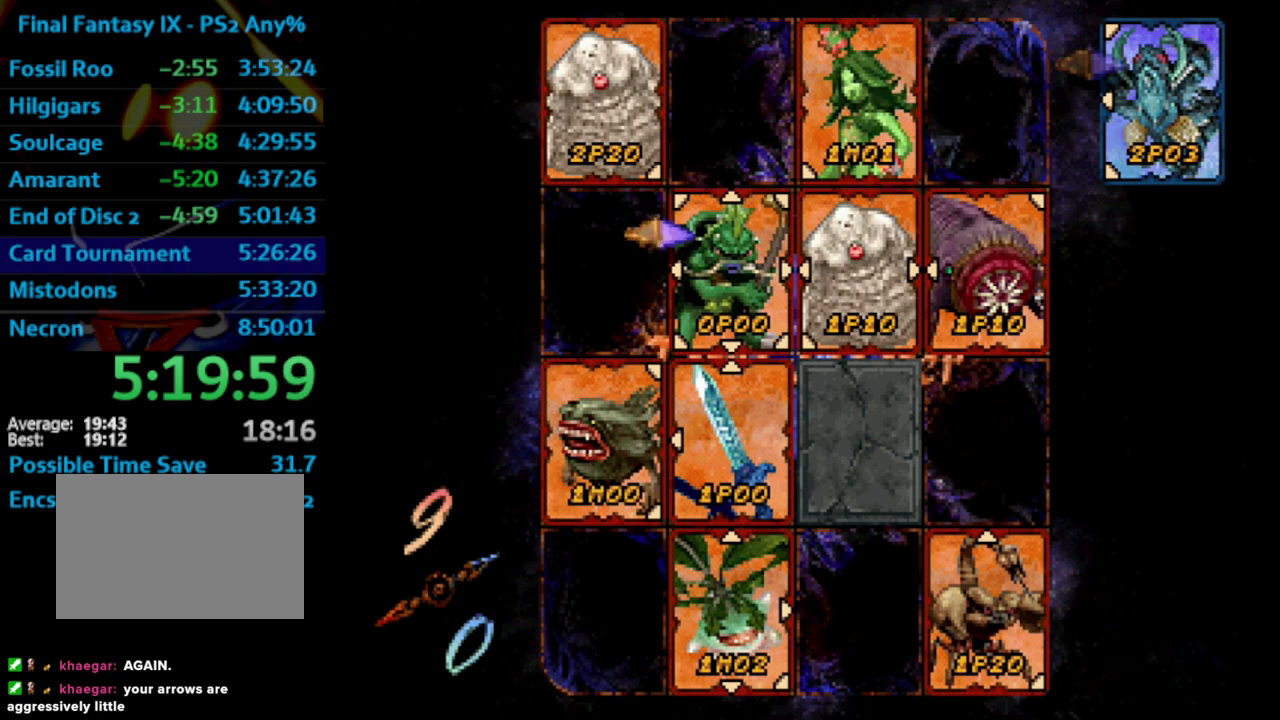
{"buttons": ["DPAD_RIGHT"], "left_stick": "center", "right_stick": "center", "events": [[133, "DPAD_RIGHT", "down"], [150, "DPAD_DOWN", "down"], [300, "DPAD_DOWN", "up"], [300, "DPAD_RIGHT", "up"], [467, "DPAD_RIGHT", "down"]]}
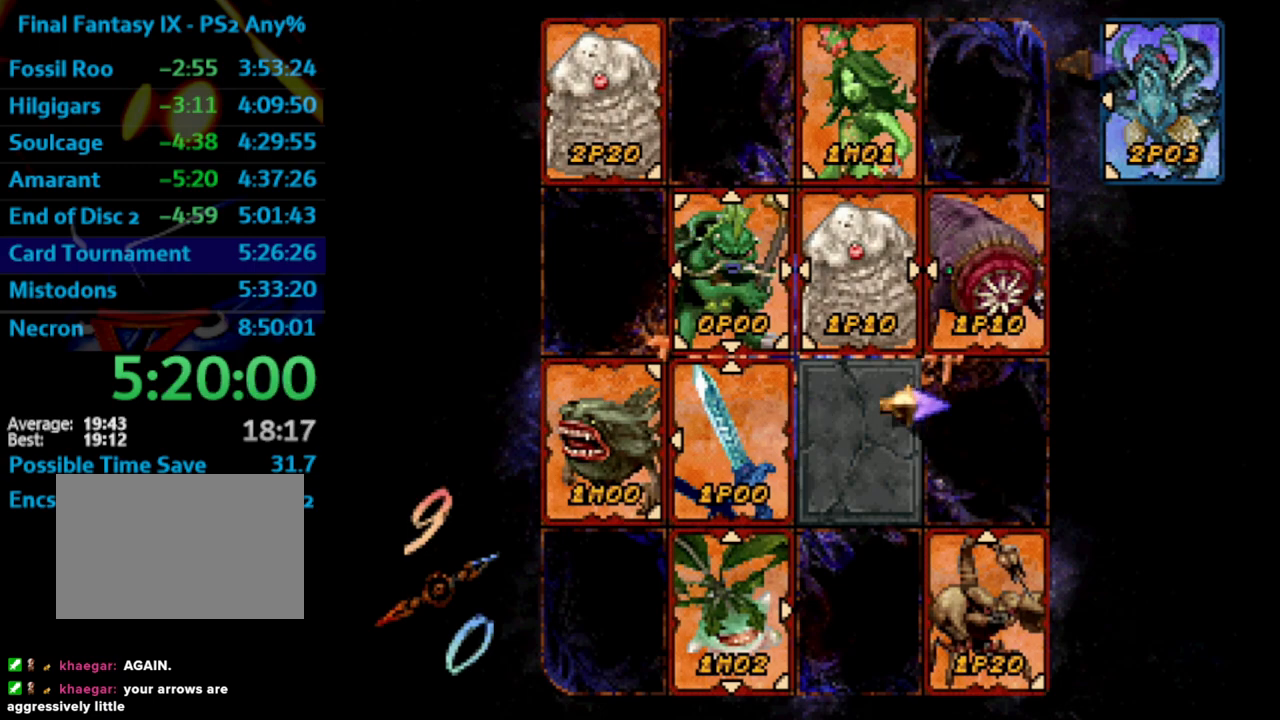
{"buttons": [], "left_stick": "center", "right_stick": "center", "events": [[50, "CROSS", "down"], [67, "DPAD_RIGHT", "up"], [150, "CROSS", "up"], [217, "CROSS", "down"], [300, "CROSS", "up"], [350, "CROSS", "down"], [400, "CROSS", "up"]]}
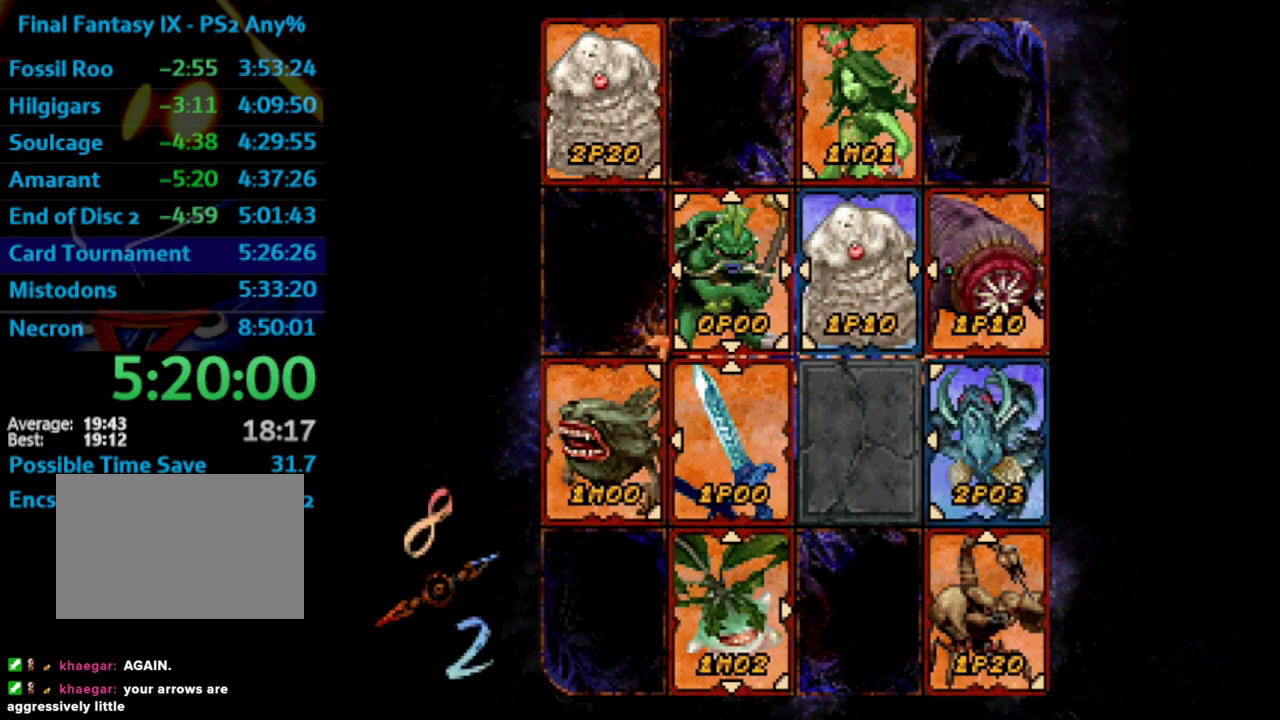
{"buttons": ["SQUARE"], "left_stick": "center", "right_stick": "center", "events": [[67, "CROSS", "down"], [67, "SQUARE", "down"], [133, "CROSS", "up"], [167, "CROSS", "down"], [167, "SQUARE", "up"], [183, "CROSS", "up"], [233, "CROSS", "down"], [283, "SQUARE", "down"], [300, "SQUARE", "up"], [317, "CROSS", "up"], [400, "SQUARE", "down"], [417, "SQUARE", "up"], [450, "CROSS", "down"], [467, "CROSS", "up"], [483, "SQUARE", "down"]]}
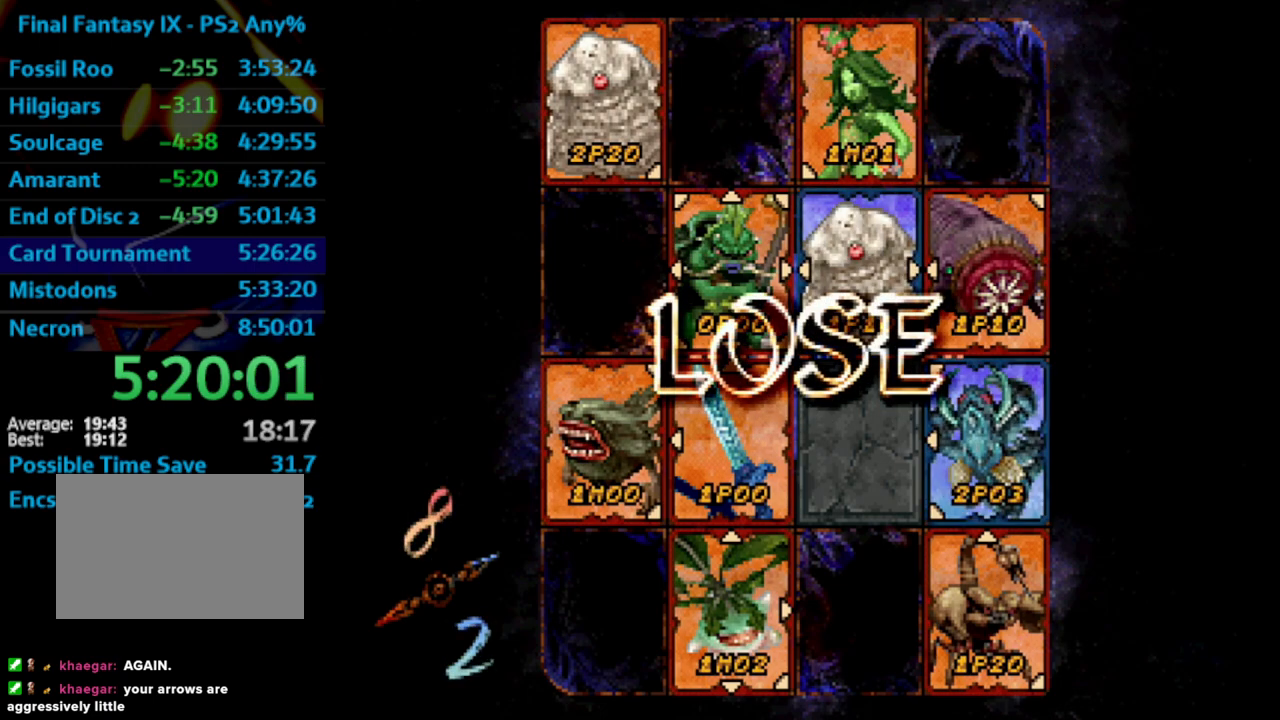
{"buttons": ["SQUARE"], "left_stick": "center", "right_stick": "center", "events": [[17, "SQUARE", "up"], [50, "CROSS", "down"], [83, "CROSS", "up"], [117, "SQUARE", "down"], [133, "CROSS", "down"], [133, "SQUARE", "up"], [183, "CROSS", "up"], [217, "SQUARE", "down"], [233, "CROSS", "down"], [250, "SQUARE", "up"], [283, "CROSS", "up"], [333, "SQUARE", "down"], [367, "SQUARE", "up"], [450, "SQUARE", "down"]]}
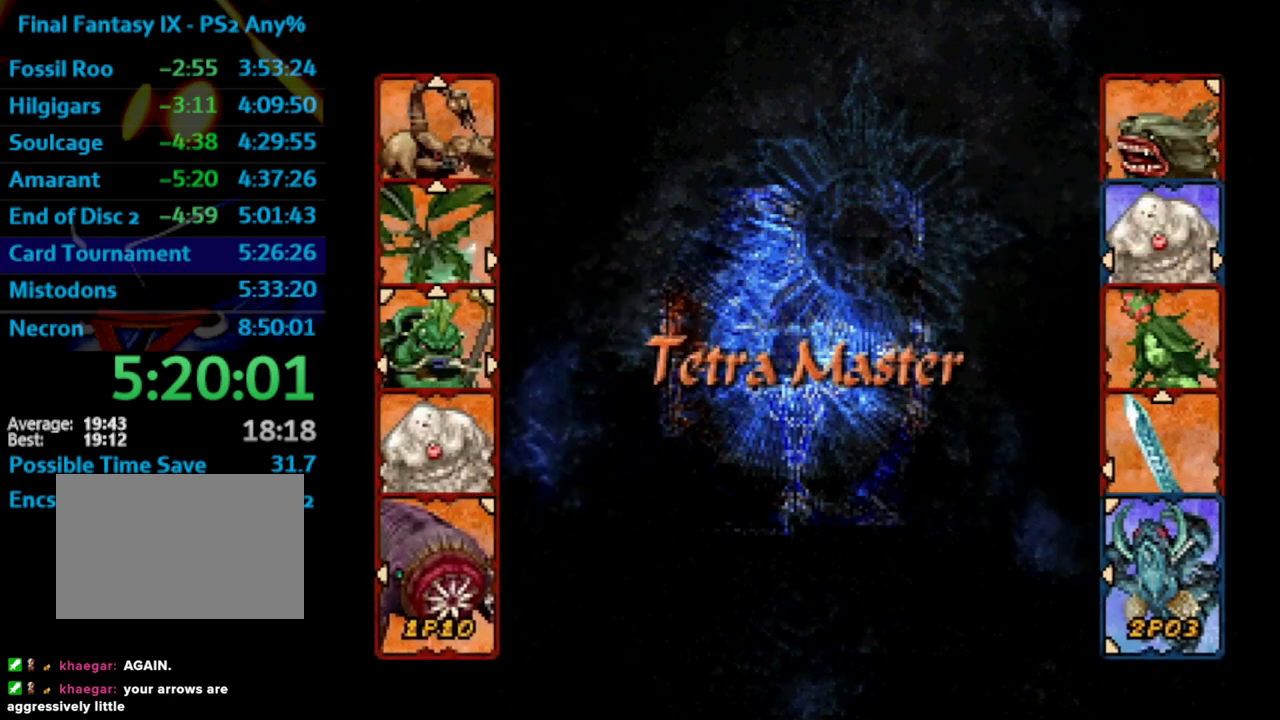
{"buttons": [], "left_stick": "center", "right_stick": "center", "events": [[17, "SQUARE", "up"], [67, "CROSS", "down"], [83, "CROSS", "up"], [83, "SQUARE", "down"], [133, "SQUARE", "up"], [150, "CROSS", "down"], [183, "CROSS", "up"], [183, "SQUARE", "down"], [233, "SQUARE", "up"], [250, "CROSS", "down"], [283, "CROSS", "up"], [350, "CROSS", "down"], [400, "CROSS", "up"], [467, "CROSS", "down"], [500, "CROSS", "up"]]}
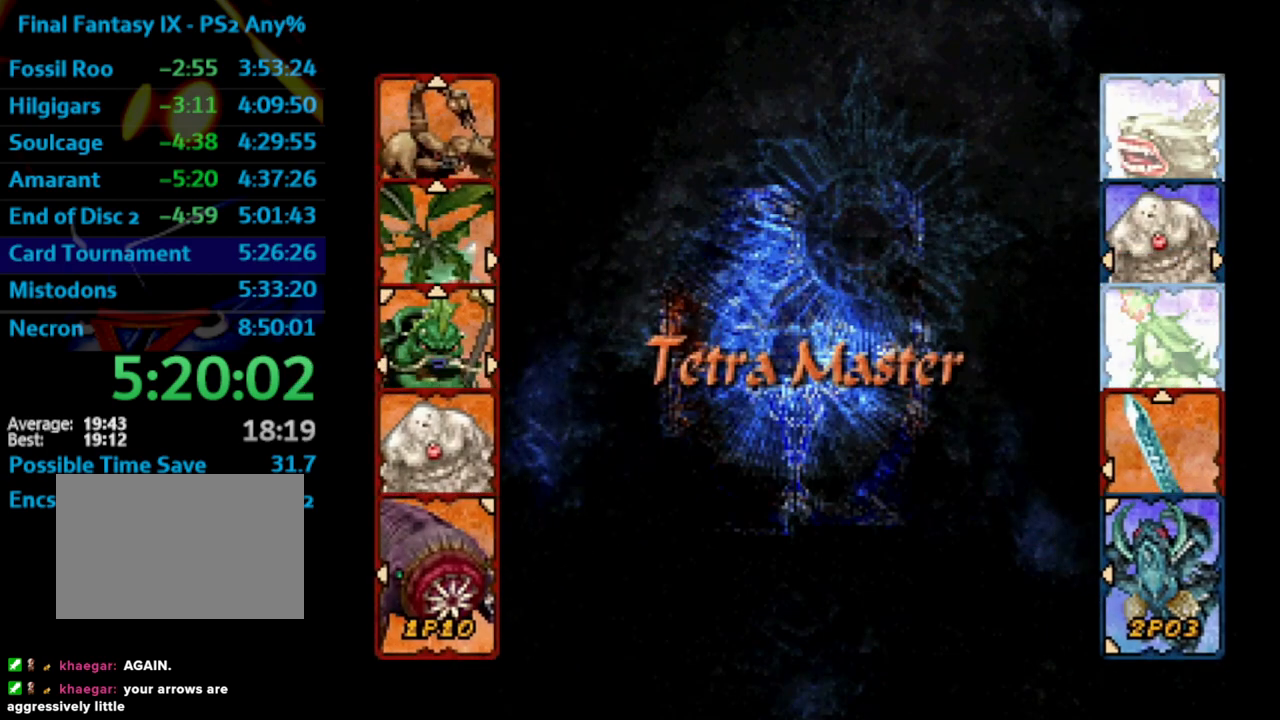
{"buttons": ["CROSS"], "left_stick": "center", "right_stick": "center", "events": [[83, "CROSS", "down"], [83, "SQUARE", "down"], [117, "CROSS", "up"], [133, "SQUARE", "up"], [183, "CROSS", "down"], [217, "SQUARE", "down"], [233, "CROSS", "up"], [267, "SQUARE", "up"], [300, "CROSS", "down"], [333, "CROSS", "up"], [417, "CROSS", "down"], [450, "CROSS", "up"], [450, "SQUARE", "down"], [500, "CROSS", "down"], [500, "SQUARE", "up"]]}
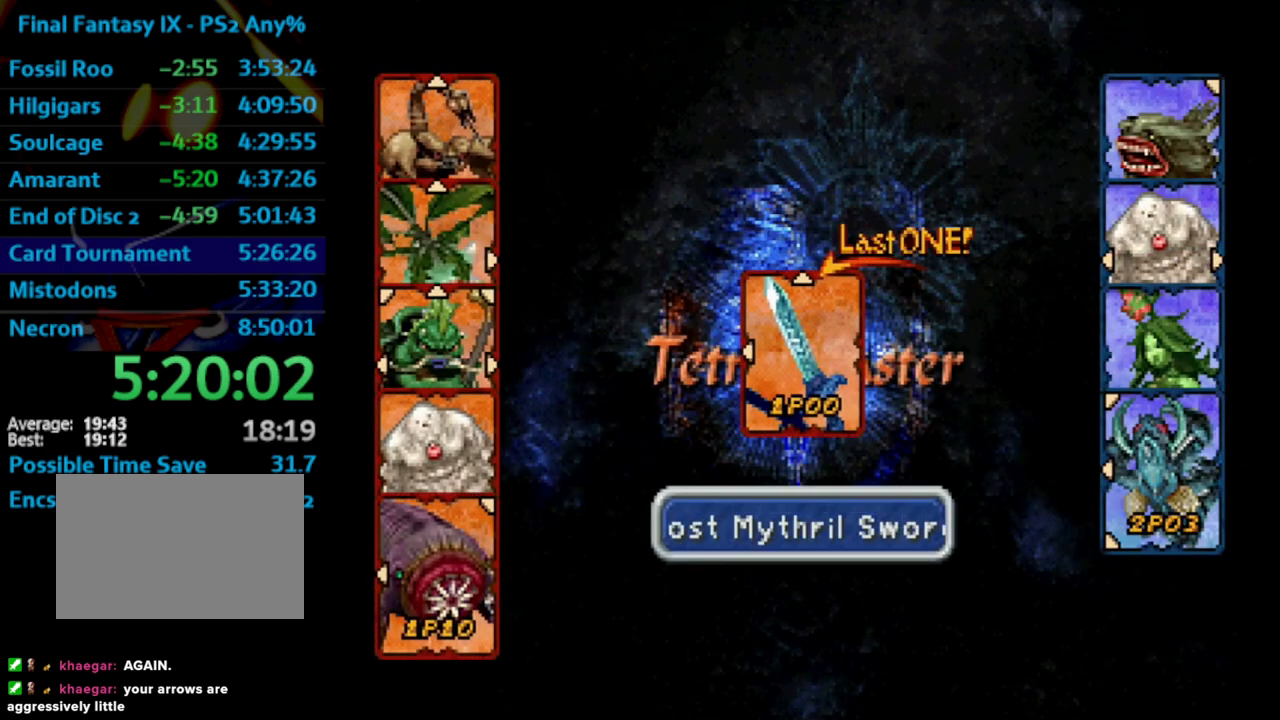
{"buttons": ["SQUARE"], "left_stick": "center", "right_stick": "center", "events": [[33, "CROSS", "up"], [67, "SQUARE", "down"], [133, "CROSS", "down"], [133, "SQUARE", "up"], [167, "CROSS", "up"], [200, "SQUARE", "down"], [217, "CROSS", "down"], [283, "CROSS", "up"], [283, "SQUARE", "up"], [333, "CROSS", "down"], [350, "SQUARE", "down"], [367, "CROSS", "up"], [400, "SQUARE", "up"], [450, "CROSS", "down"], [483, "CROSS", "up"], [500, "SQUARE", "down"]]}